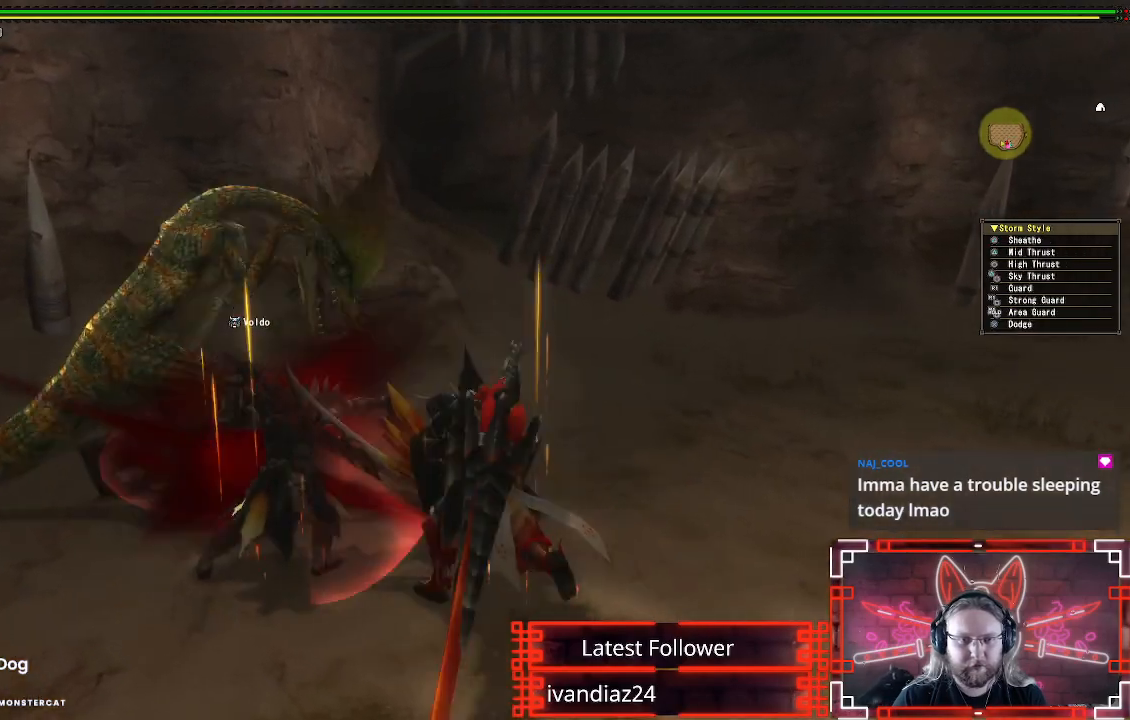
Gameplay with a controller (Xbox layout); each line is a JSON object with the inputs held at the frame after it. "events" lists button and stick changes between this image and that frame as [ms after this image, input, new state], when the widget could be followed in between. Not read: R3.
{"buttons": [], "left_stick": "center", "right_stick": "center", "events": [[50, "Y", "up"], [150, "Y", "down"], [233, "Y", "up"], [267, "left_stick", "center"], [350, "Y", "down"], [450, "Y", "up"]]}
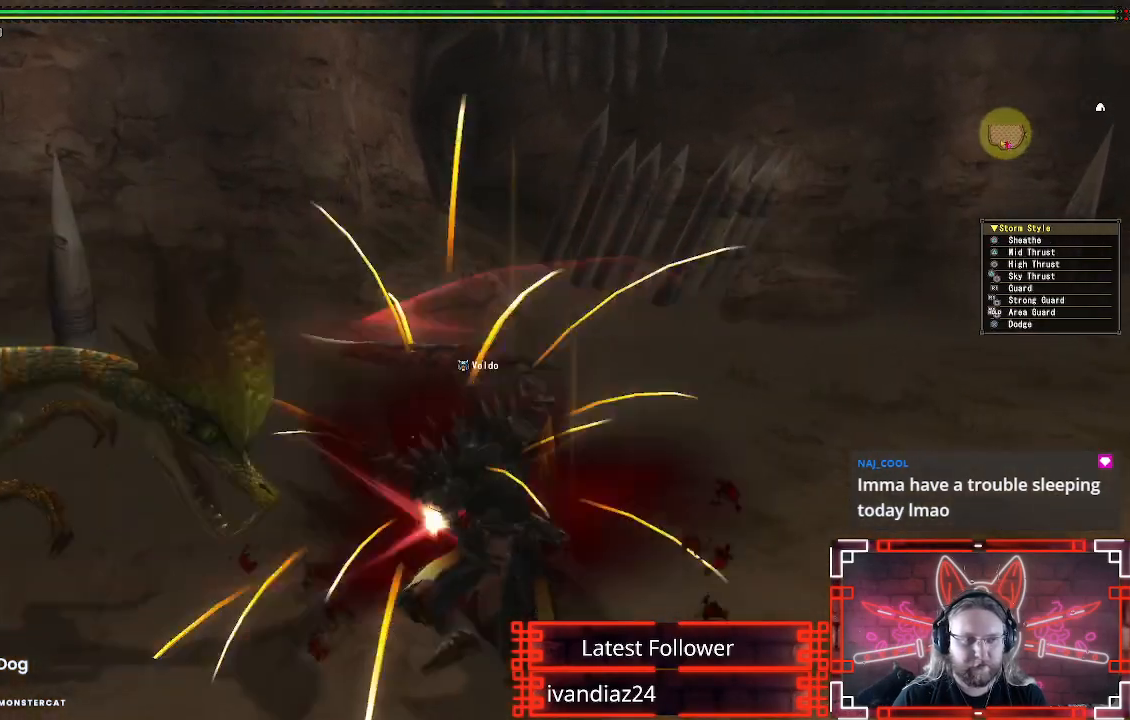
{"buttons": ["Y"], "left_stick": "center", "right_stick": "center", "events": [[50, "Y", "down"], [150, "Y", "up"], [250, "Y", "down"], [333, "Y", "up"], [433, "Y", "down"]]}
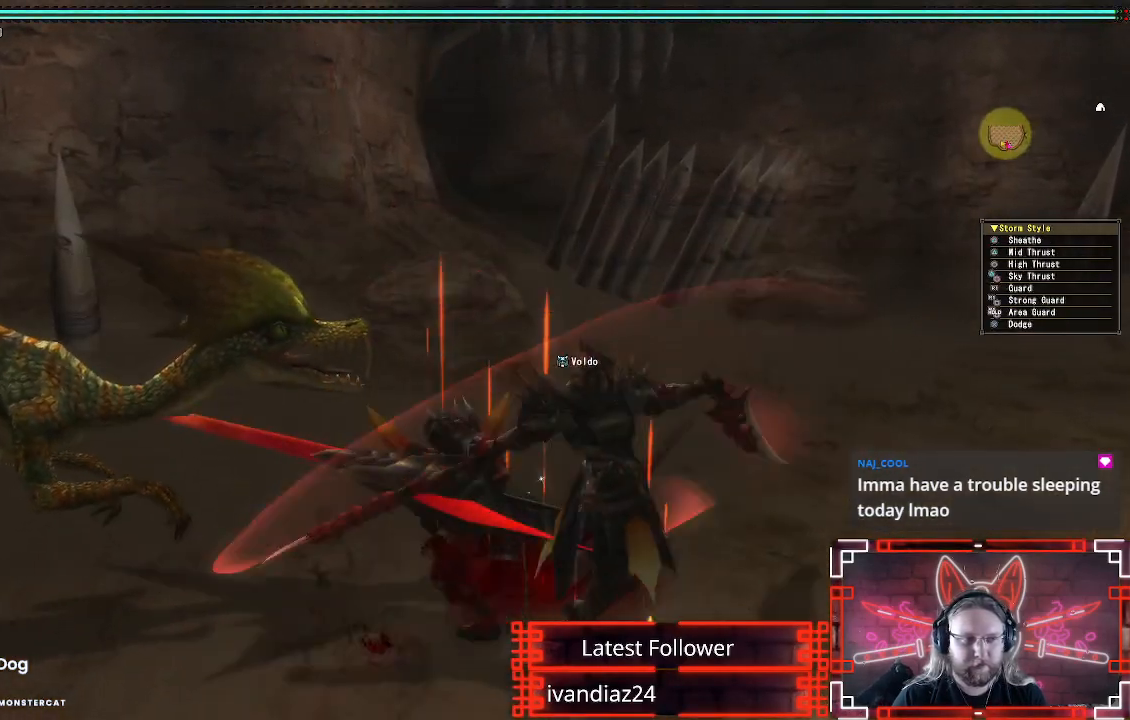
{"buttons": [], "left_stick": "center", "right_stick": "center", "events": [[33, "Y", "up"], [117, "Y", "down"], [217, "Y", "up"], [317, "Y", "down"], [417, "Y", "up"]]}
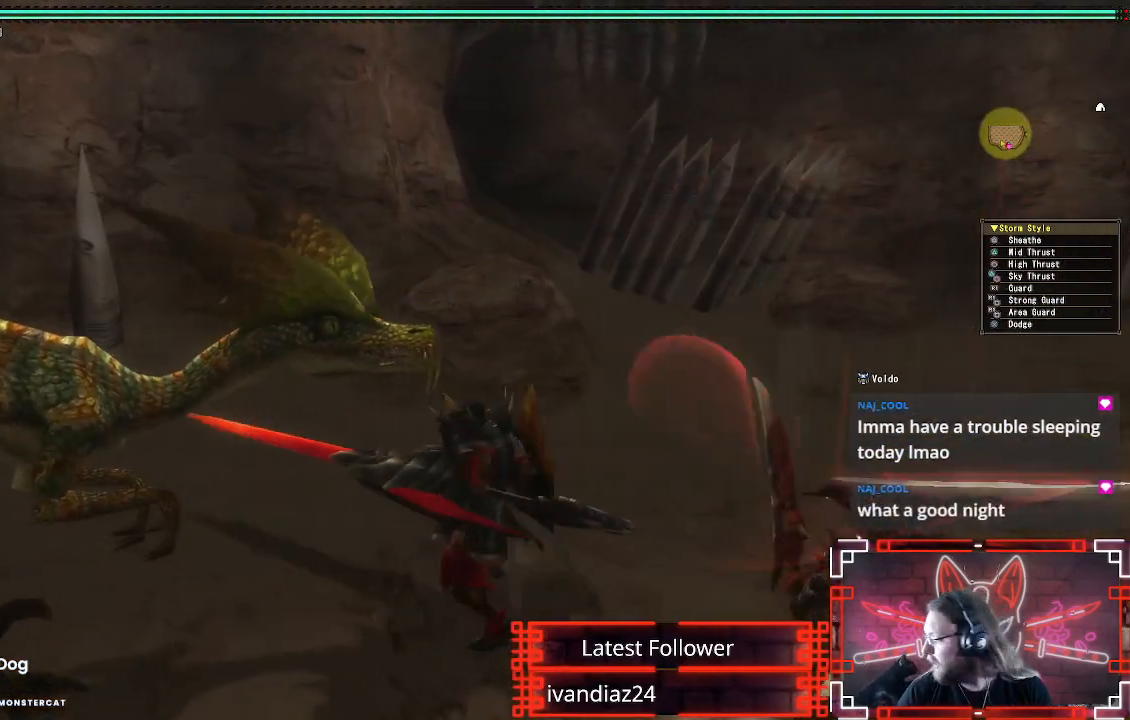
{"buttons": [], "left_stick": "center", "right_stick": "center", "events": [[17, "Y", "down"], [117, "Y", "up"], [200, "Y", "down"], [300, "Y", "up"], [400, "Y", "down"], [500, "Y", "up"]]}
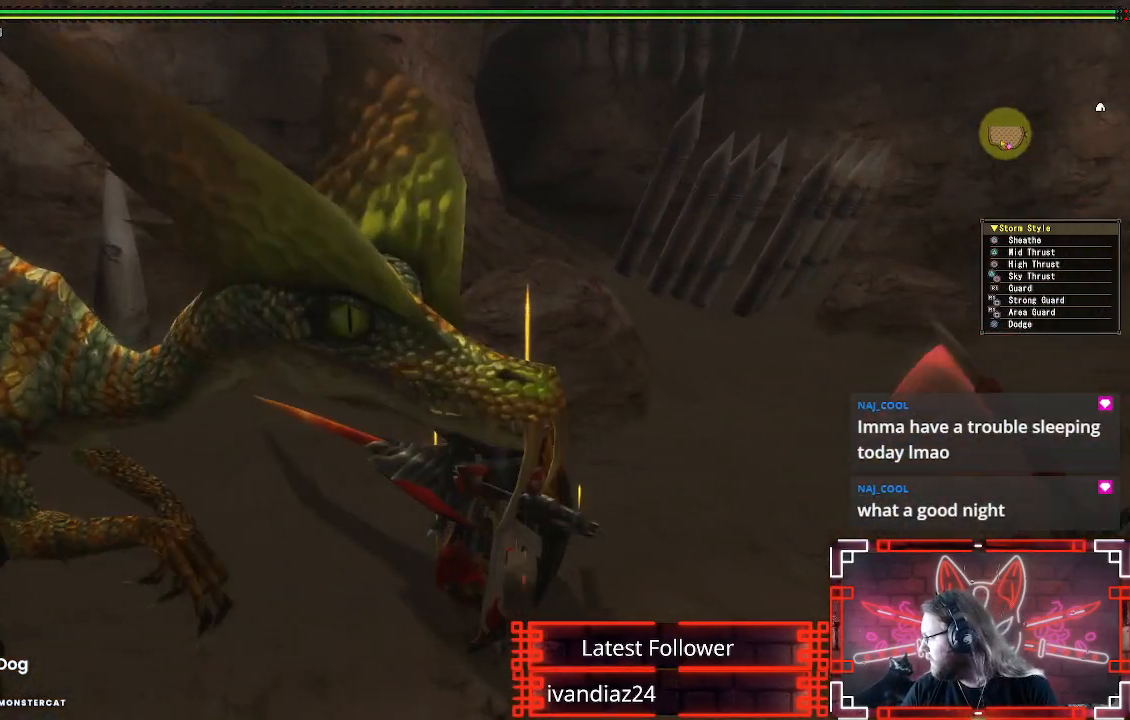
{"buttons": [], "left_stick": "down", "right_stick": "center", "events": [[83, "Y", "down"], [183, "Y", "up"], [267, "Y", "down"], [367, "Y", "up"], [483, "left_stick", "down"]]}
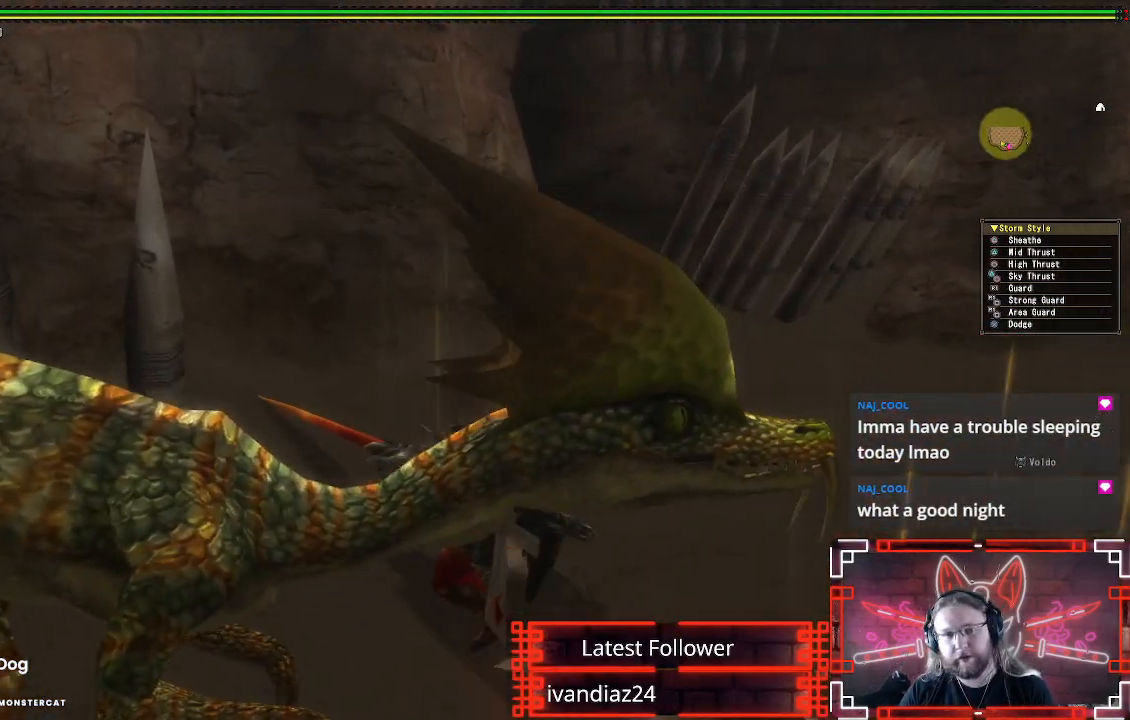
{"buttons": ["A"], "left_stick": "down", "right_stick": "center", "events": [[100, "A", "down"], [183, "A", "up"], [283, "A", "down"], [367, "A", "up"], [450, "A", "down"]]}
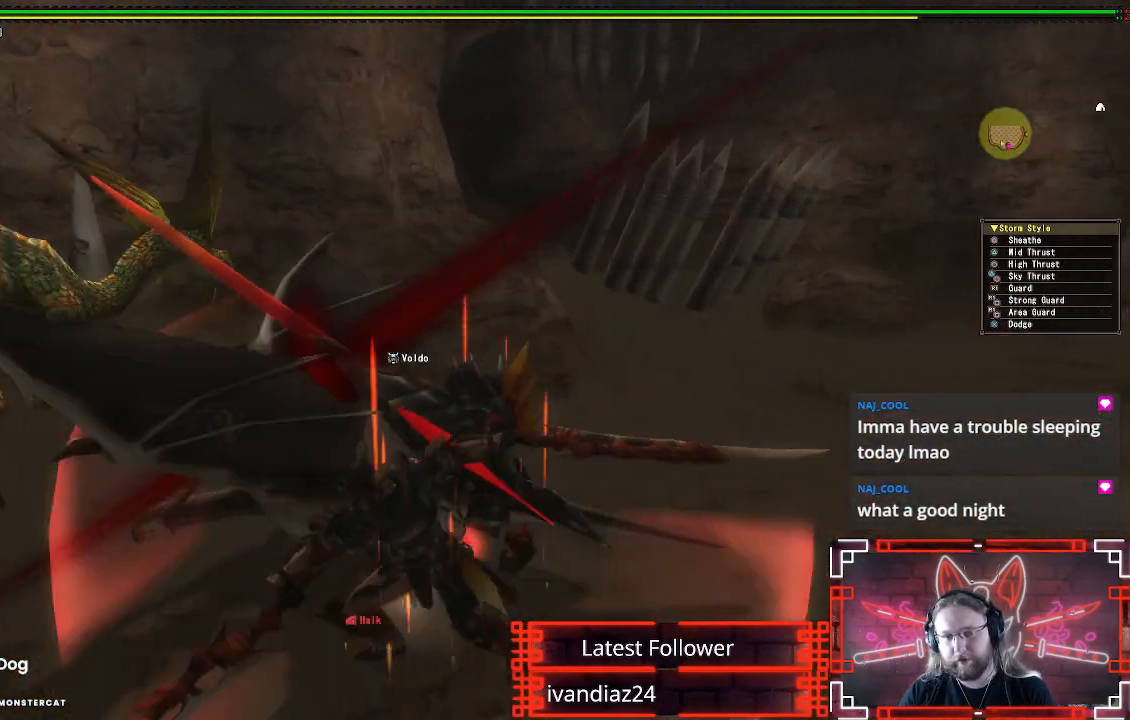
{"buttons": ["Y"], "left_stick": "left", "right_stick": "center", "events": [[67, "A", "up"], [217, "left_stick", "left"], [433, "Y", "down"]]}
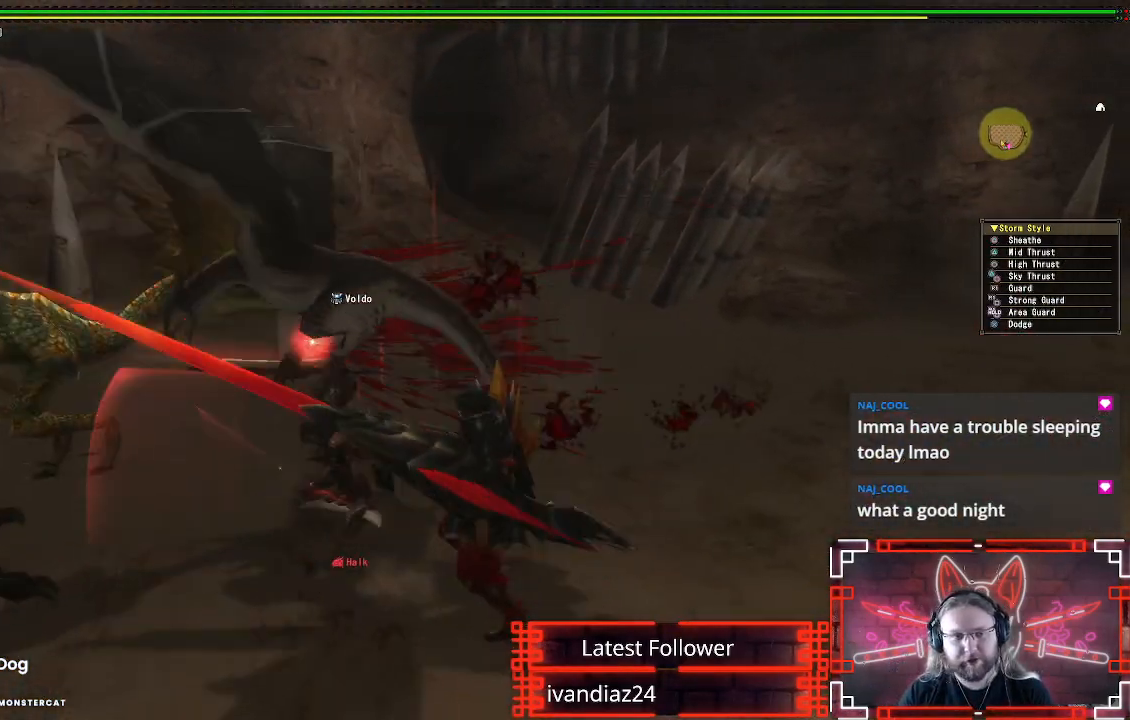
{"buttons": [], "left_stick": "center", "right_stick": "center", "events": [[50, "Y", "up"], [167, "Y", "down"], [267, "Y", "up"], [300, "left_stick", "center"], [367, "Y", "down"], [450, "Y", "up"]]}
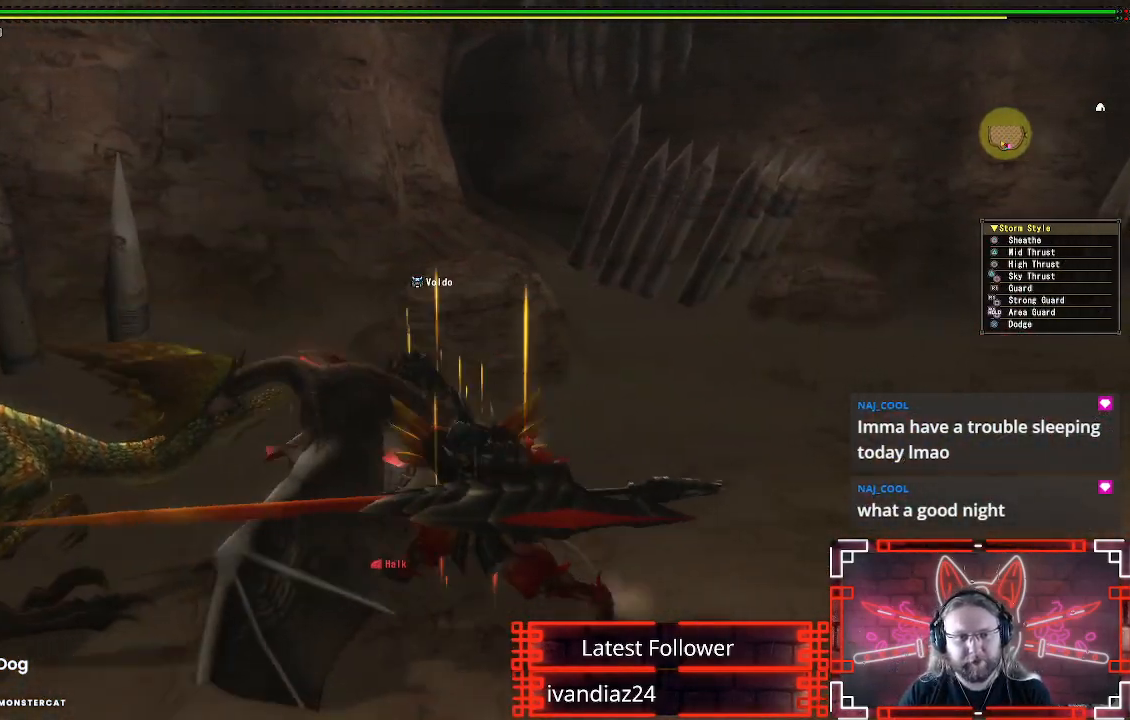
{"buttons": [], "left_stick": "center", "right_stick": "center", "events": [[33, "DPAD_LEFT", "down"], [67, "Y", "down"], [150, "Y", "up"], [200, "DPAD_LEFT", "up"], [267, "Y", "down"], [367, "Y", "up"]]}
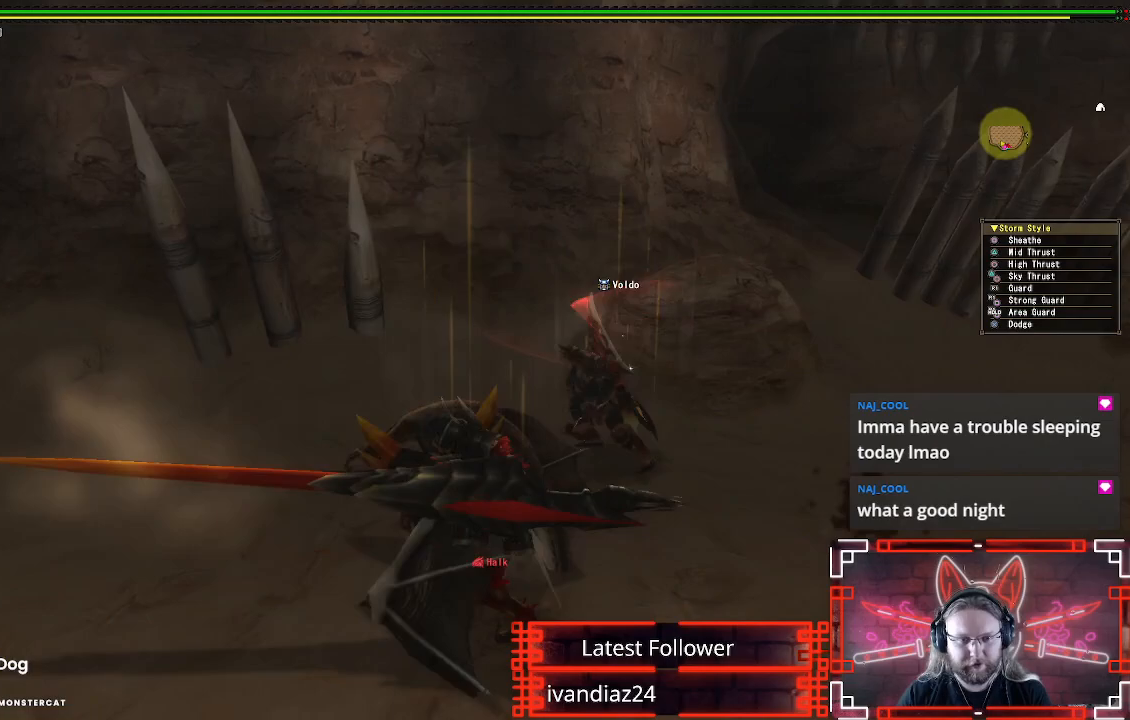
{"buttons": [], "left_stick": "down", "right_stick": "center", "events": [[67, "left_stick", "down"], [100, "A", "down"], [250, "A", "up"], [333, "A", "down"], [433, "A", "up"]]}
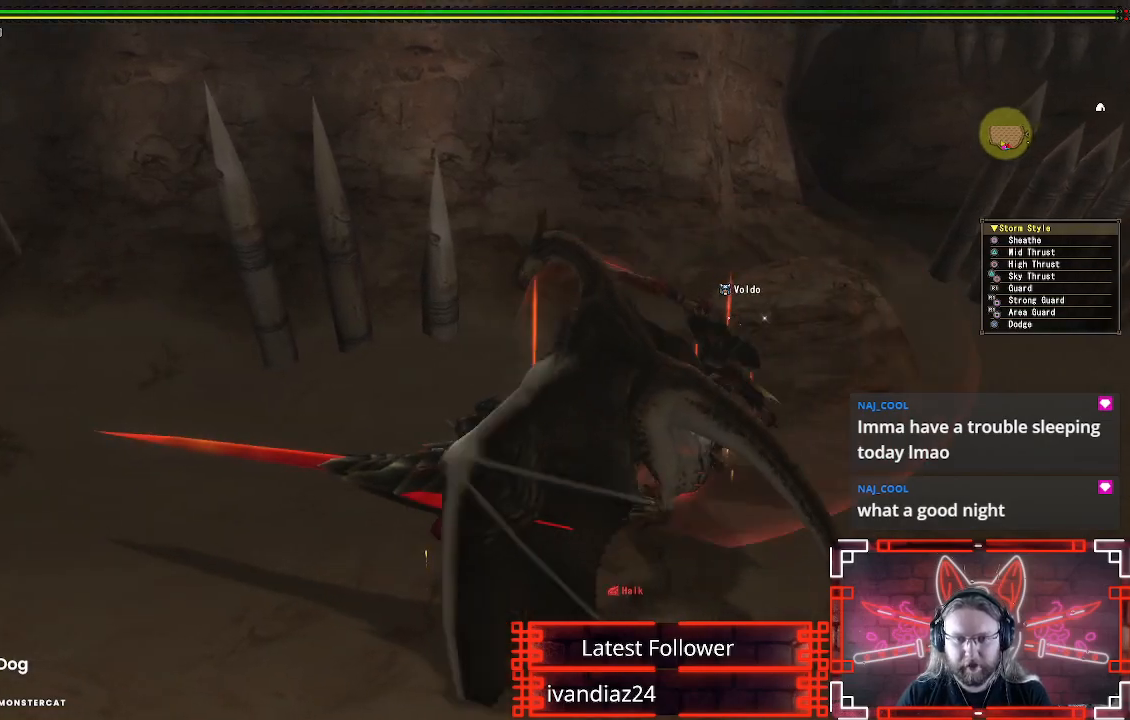
{"buttons": [], "left_stick": "down", "right_stick": "center", "events": [[17, "A", "down"], [100, "A", "up"], [200, "A", "down"], [300, "A", "up"], [383, "A", "down"], [500, "A", "up"]]}
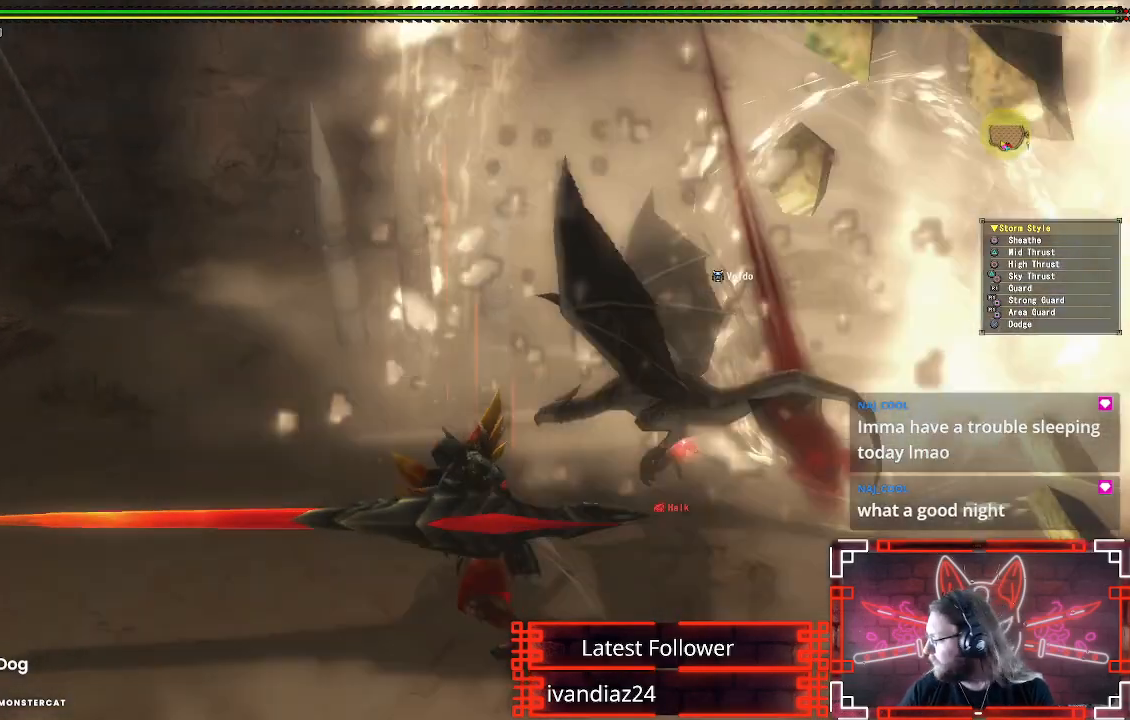
{"buttons": [], "left_stick": "down", "right_stick": "center", "events": []}
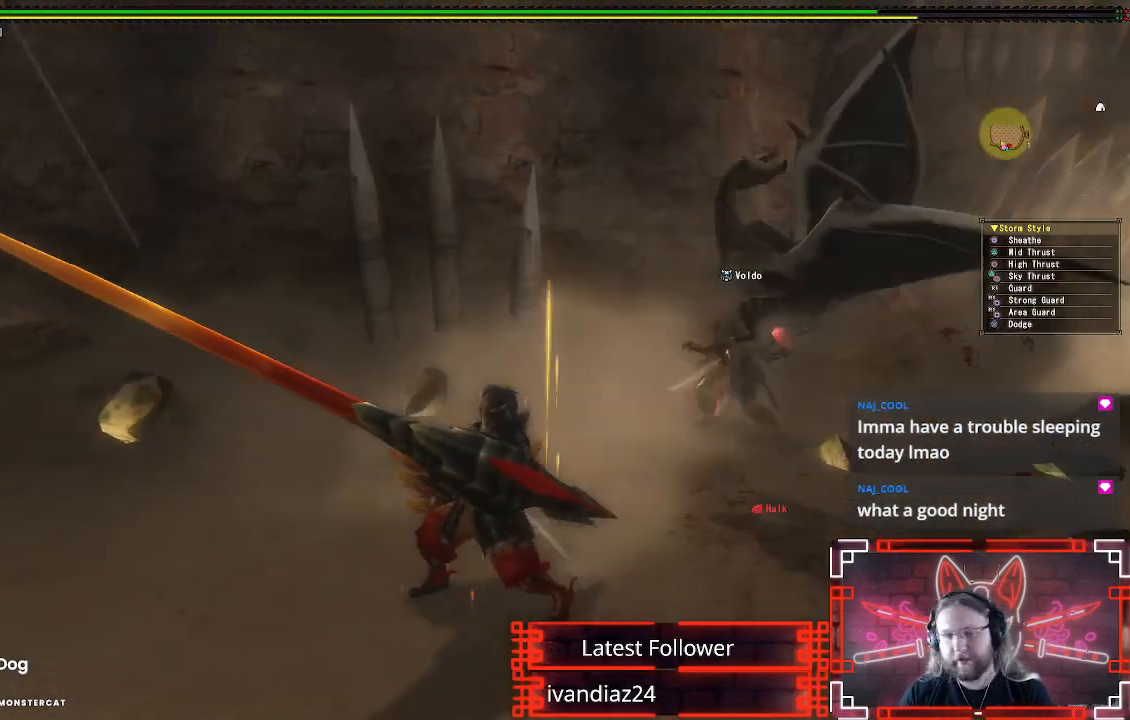
{"buttons": [], "left_stick": "up-left", "right_stick": "center", "events": [[33, "left_stick", "down-left"], [317, "left_stick", "up-left"]]}
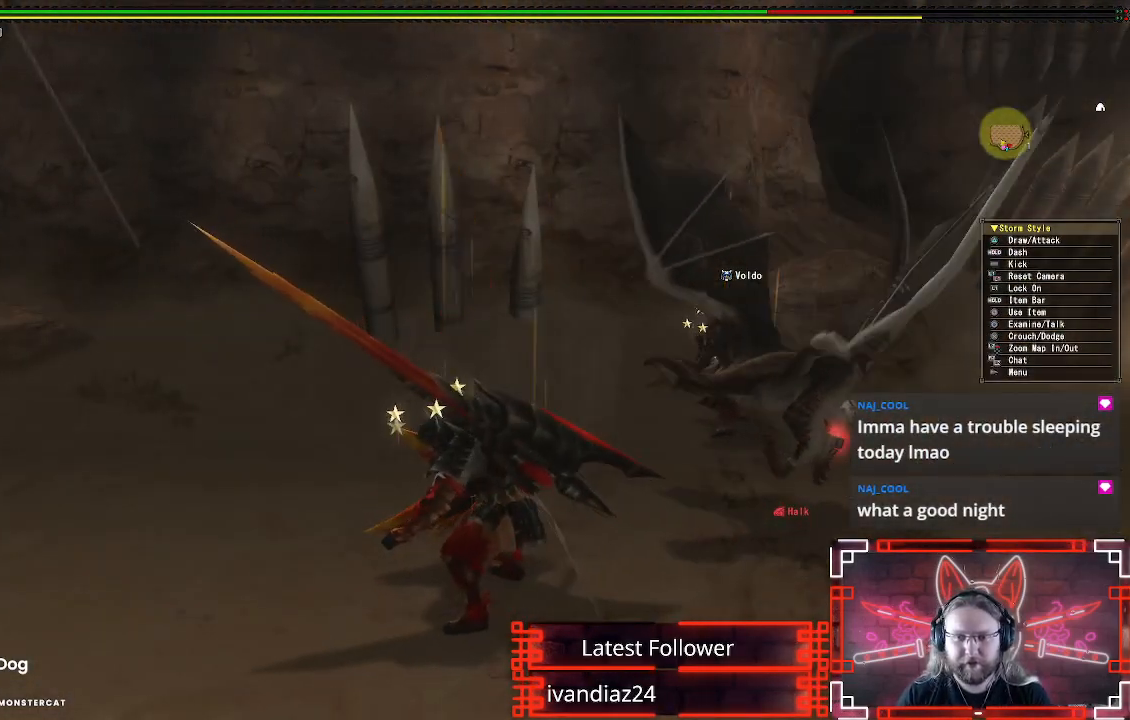
{"buttons": ["A", "B", "X", "Y", "R2"], "left_stick": "up-right", "right_stick": "center", "events": [[50, "left_stick", "down-left"], [100, "left_stick", "down"], [133, "A", "down"], [167, "X", "down"], [217, "B", "down"], [233, "left_stick", "up"], [250, "Y", "down"], [267, "A", "up"], [267, "X", "up"], [317, "B", "up"], [317, "Y", "up"], [350, "left_stick", "down"], [433, "A", "down"], [433, "X", "down"], [467, "R2", "down"], [483, "left_stick", "up-right"], [500, "B", "down"], [500, "Y", "down"]]}
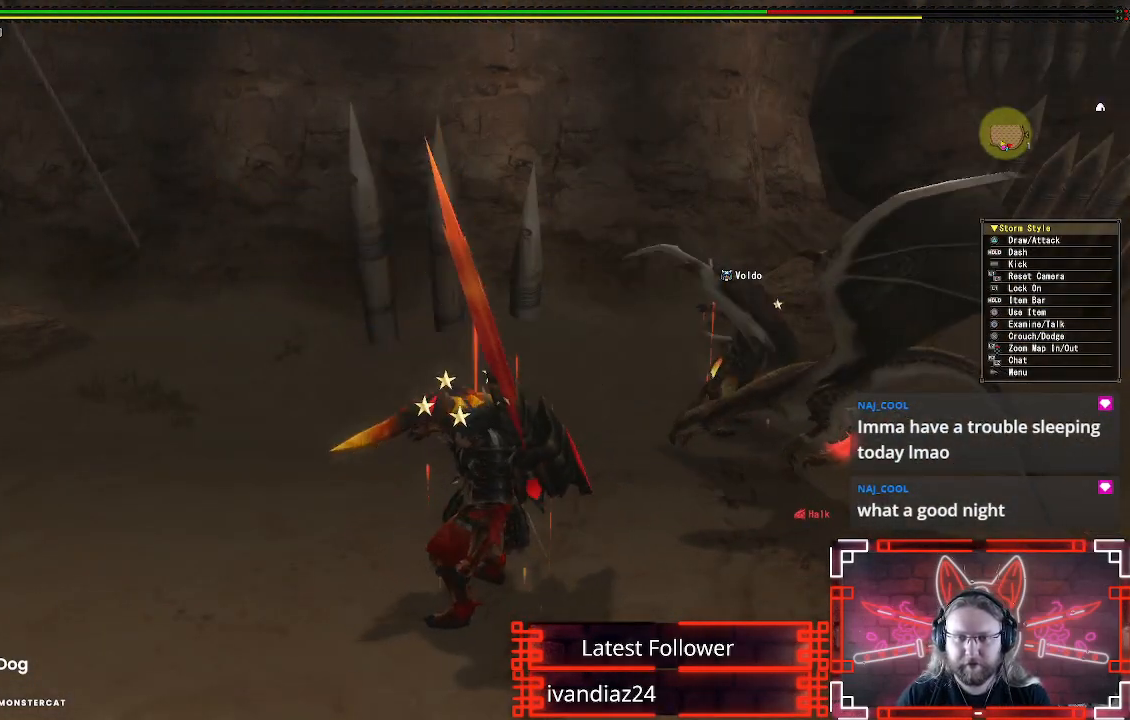
{"buttons": ["B", "Y", "R2"], "left_stick": "up-right", "right_stick": "center", "events": [[17, "A", "up"], [17, "X", "up"], [83, "Y", "up"], [83, "left_stick", "left"], [100, "B", "up"], [167, "R2", "up"], [167, "left_stick", "down"], [183, "A", "down"], [183, "R2", "down"], [200, "X", "down"], [217, "left_stick", "up-right"], [250, "B", "down"], [250, "Y", "down"], [267, "A", "up"], [267, "X", "up"], [317, "Y", "up"], [367, "B", "up"], [367, "left_stick", "down"], [417, "A", "down"], [417, "X", "down"], [467, "B", "down"], [467, "left_stick", "up-right"], [500, "A", "up"], [500, "X", "up"], [500, "Y", "down"]]}
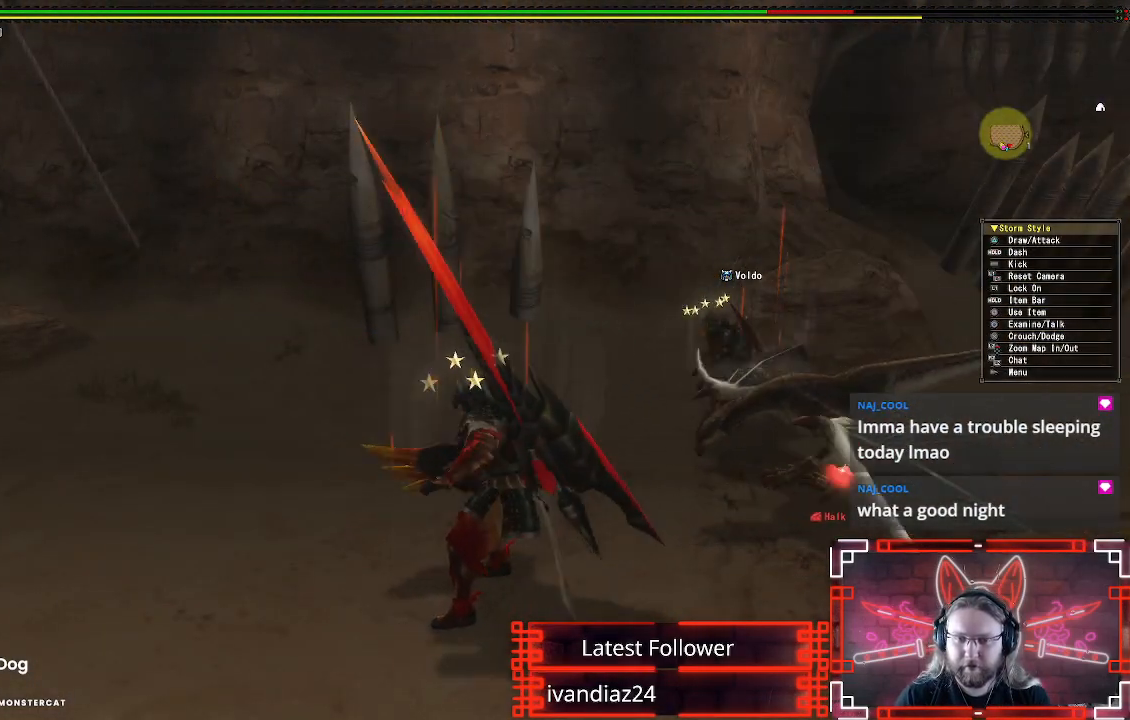
{"buttons": ["B", "Y", "R2"], "left_stick": "up-right", "right_stick": "center", "events": [[67, "Y", "up"], [67, "left_stick", "down-left"], [100, "B", "up"], [150, "A", "down"], [167, "X", "down"], [183, "left_stick", "up-right"], [217, "B", "down"], [217, "Y", "down"], [233, "A", "up"], [233, "X", "up"], [283, "Y", "up"], [300, "B", "up"], [333, "left_stick", "down"], [383, "A", "down"], [383, "X", "down"], [433, "B", "down"], [433, "Y", "down"], [433, "left_stick", "up-right"], [467, "A", "up"], [467, "X", "up"]]}
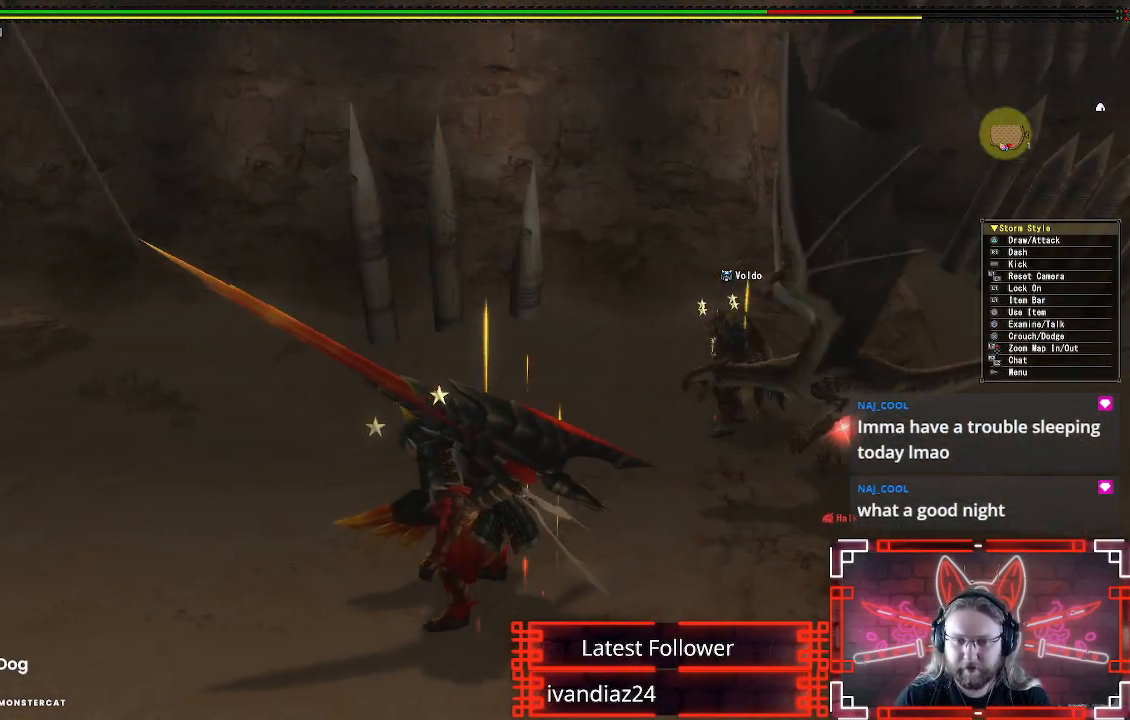
{"buttons": [], "left_stick": "up-right", "right_stick": "center", "events": [[17, "Y", "up"], [33, "B", "up"], [50, "left_stick", "down-left"], [117, "A", "down"], [117, "X", "down"], [150, "B", "down"], [167, "Y", "down"], [167, "left_stick", "right"], [200, "A", "up"], [200, "X", "up"], [233, "left_stick", "up"], [267, "Y", "up"], [283, "B", "up"], [300, "left_stick", "down-left"], [350, "R2", "up"], [450, "left_stick", "up-right"]]}
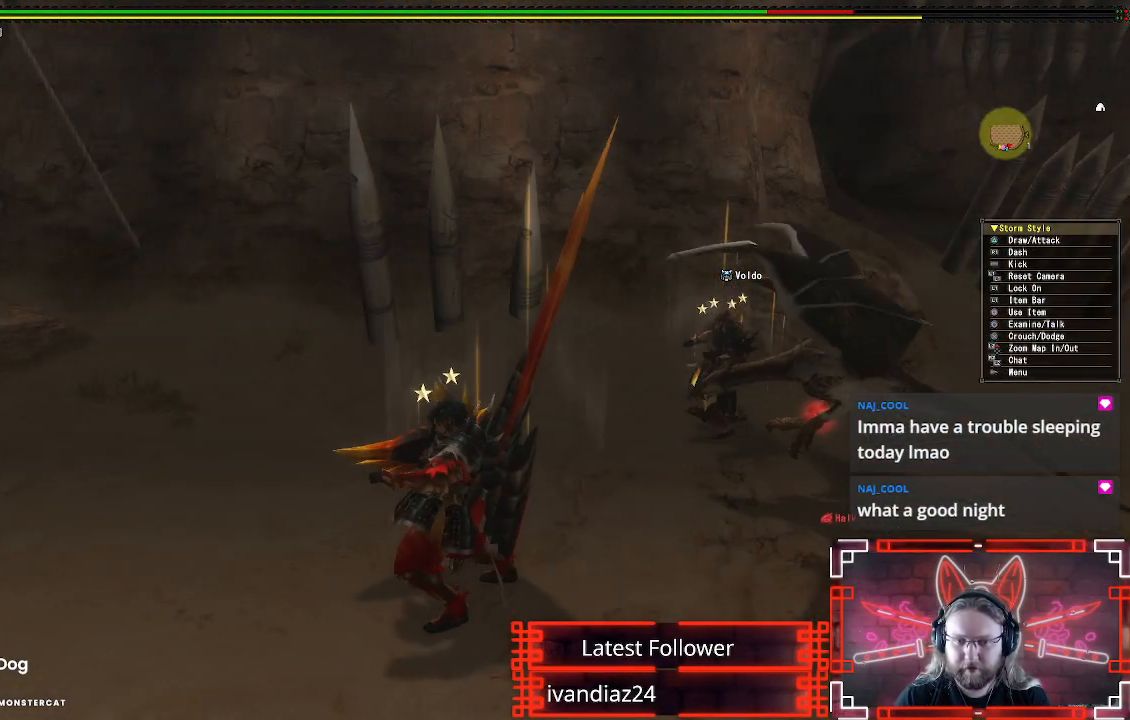
{"buttons": [], "left_stick": "right", "right_stick": "center", "events": [[83, "left_stick", "down-left"], [217, "left_stick", "up-right"], [333, "left_stick", "down-left"], [467, "left_stick", "right"]]}
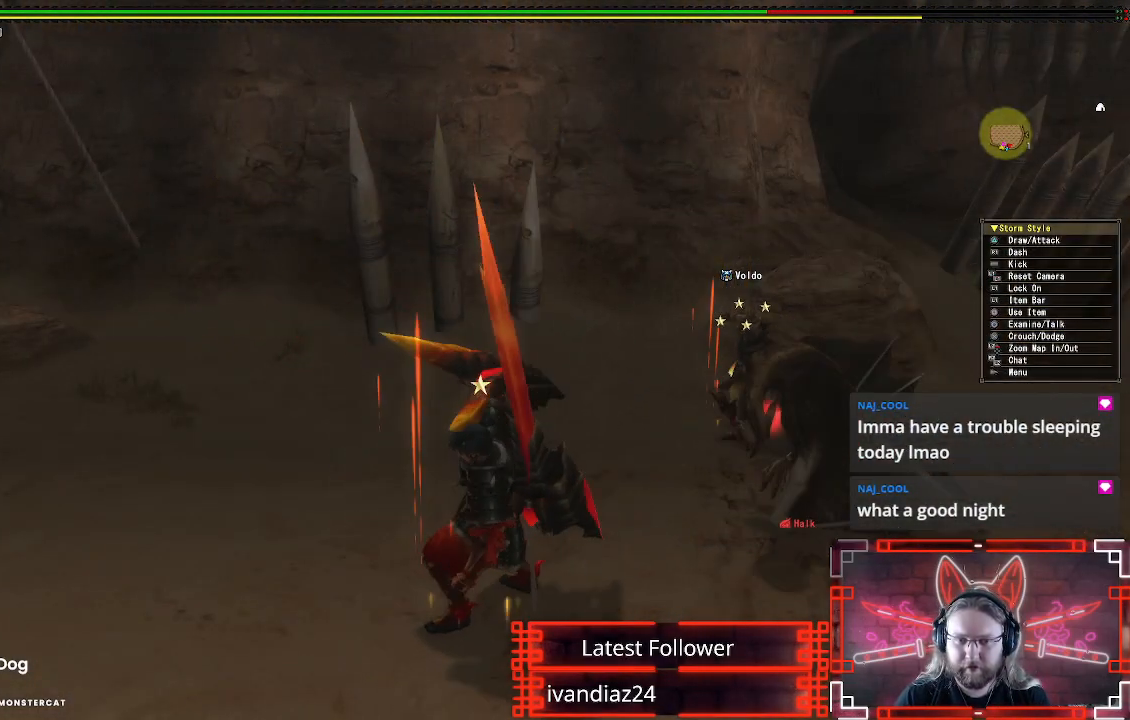
{"buttons": ["R1", "R2"], "left_stick": "down-left", "right_stick": "center", "events": [[67, "left_stick", "left"], [117, "left_stick", "down-left"], [450, "R1", "down"], [450, "R2", "down"]]}
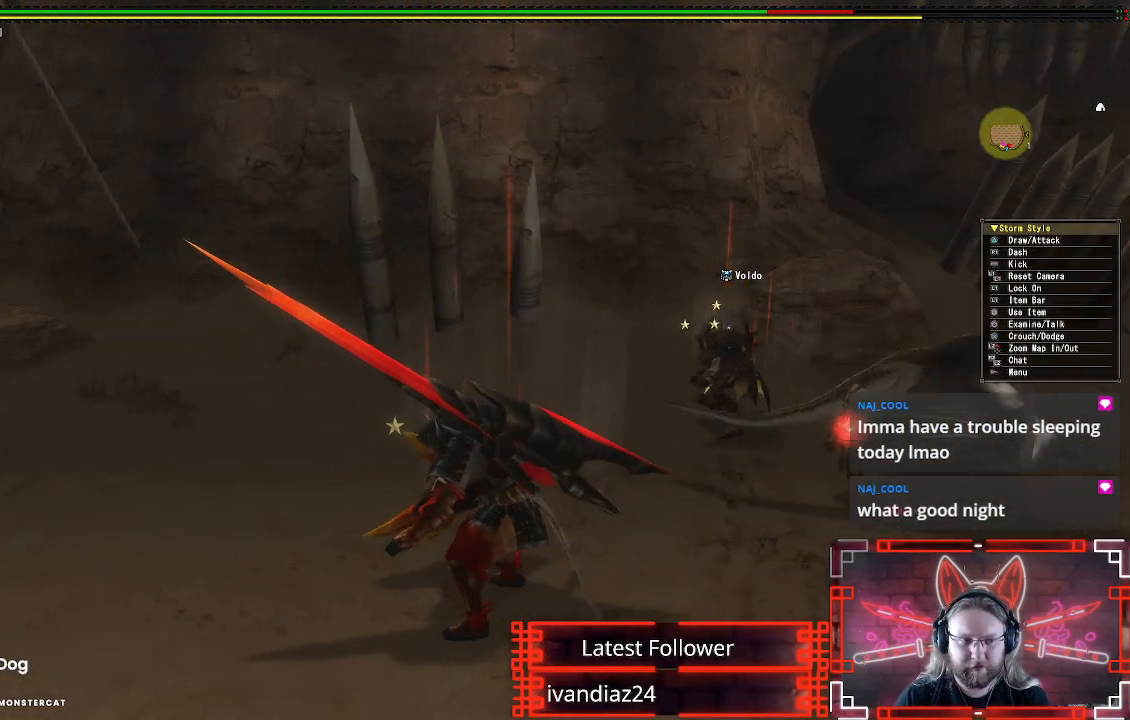
{"buttons": ["R1", "R2"], "left_stick": "down-left", "right_stick": "center", "events": [[233, "left_stick", "down-right"], [283, "left_stick", "up-right"], [333, "R2", "up"], [383, "left_stick", "up-left"], [400, "R2", "down"], [433, "left_stick", "down-left"]]}
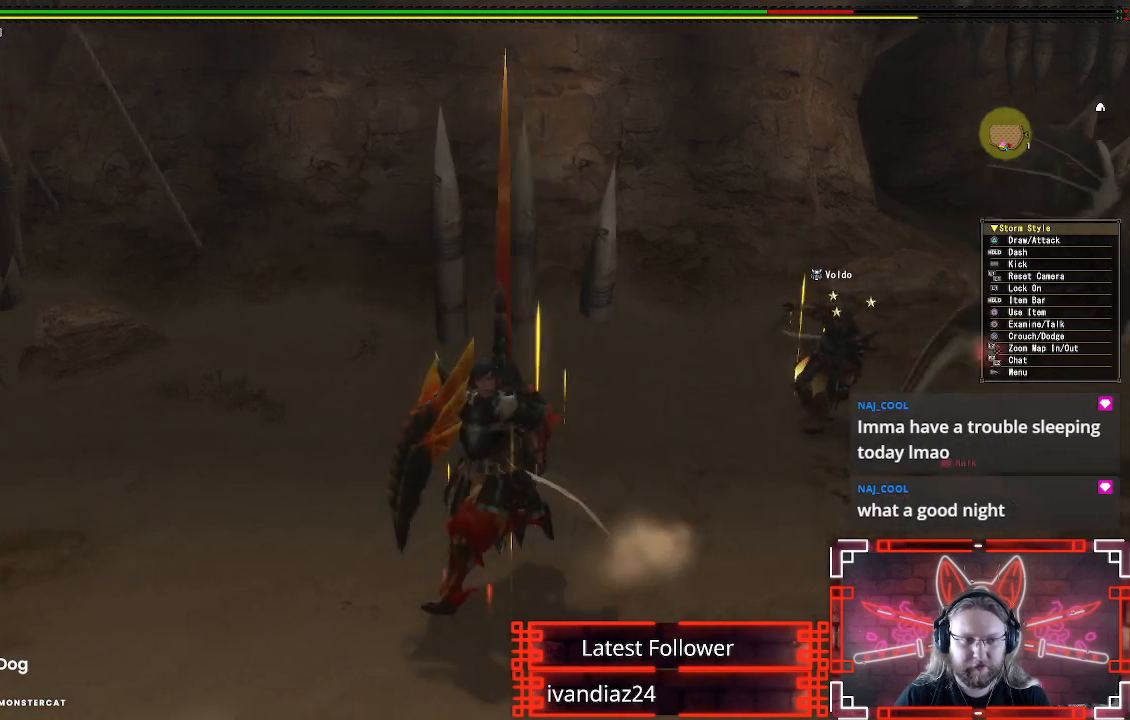
{"buttons": ["R1"], "left_stick": "down-right", "right_stick": "center", "events": [[317, "R2", "up"], [433, "left_stick", "down-right"]]}
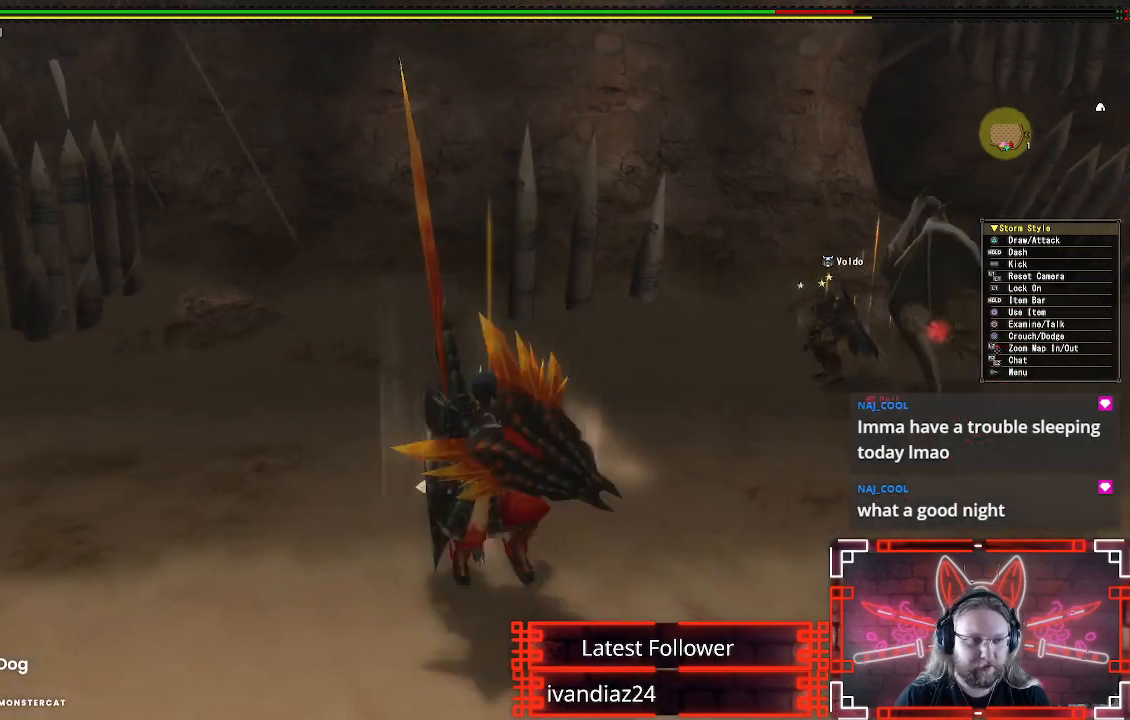
{"buttons": ["R1"], "left_stick": "right", "right_stick": "center", "events": [[317, "left_stick", "right"]]}
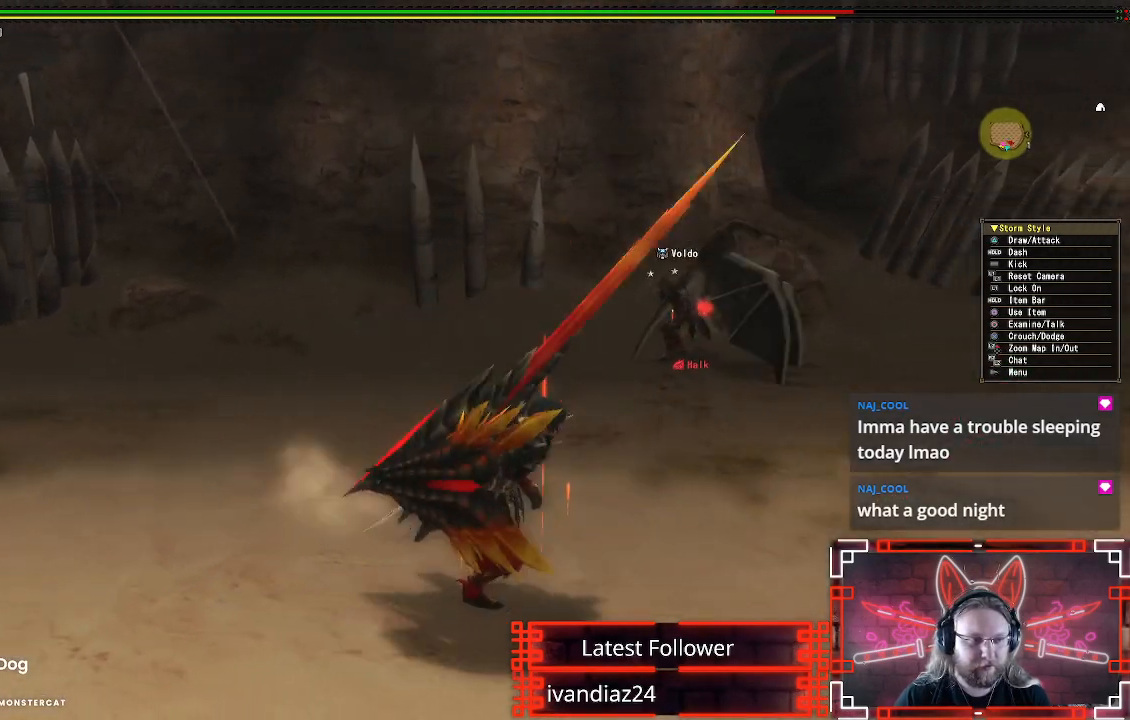
{"buttons": ["R1"], "left_stick": "right", "right_stick": "center", "events": []}
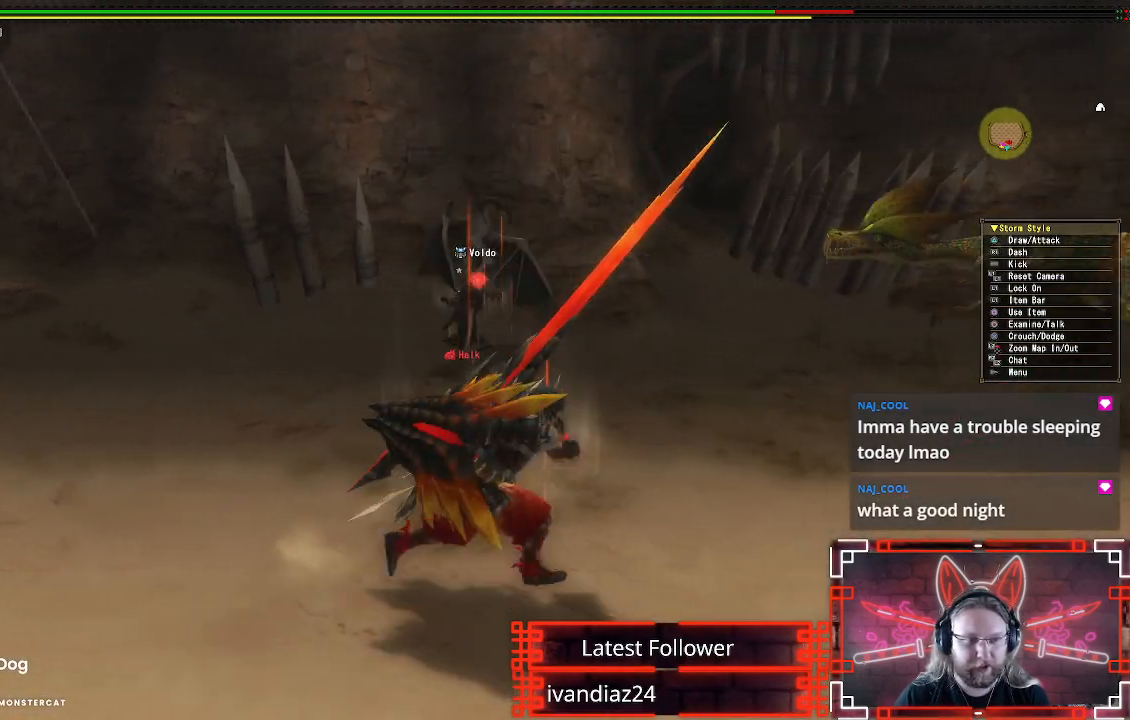
{"buttons": ["R1"], "left_stick": "right", "right_stick": "center", "events": [[100, "R1", "up"], [467, "R1", "down"]]}
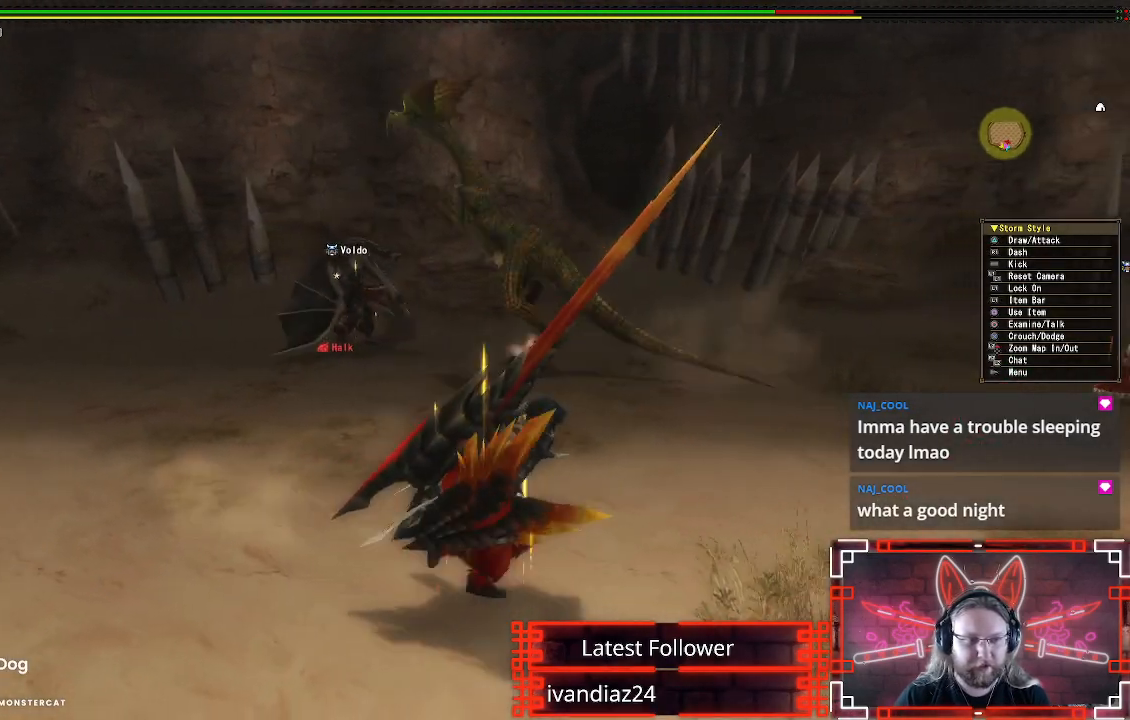
{"buttons": ["R1"], "left_stick": "right", "right_stick": "center", "events": [[83, "left_stick", "up-right"], [233, "left_stick", "up"], [483, "left_stick", "right"]]}
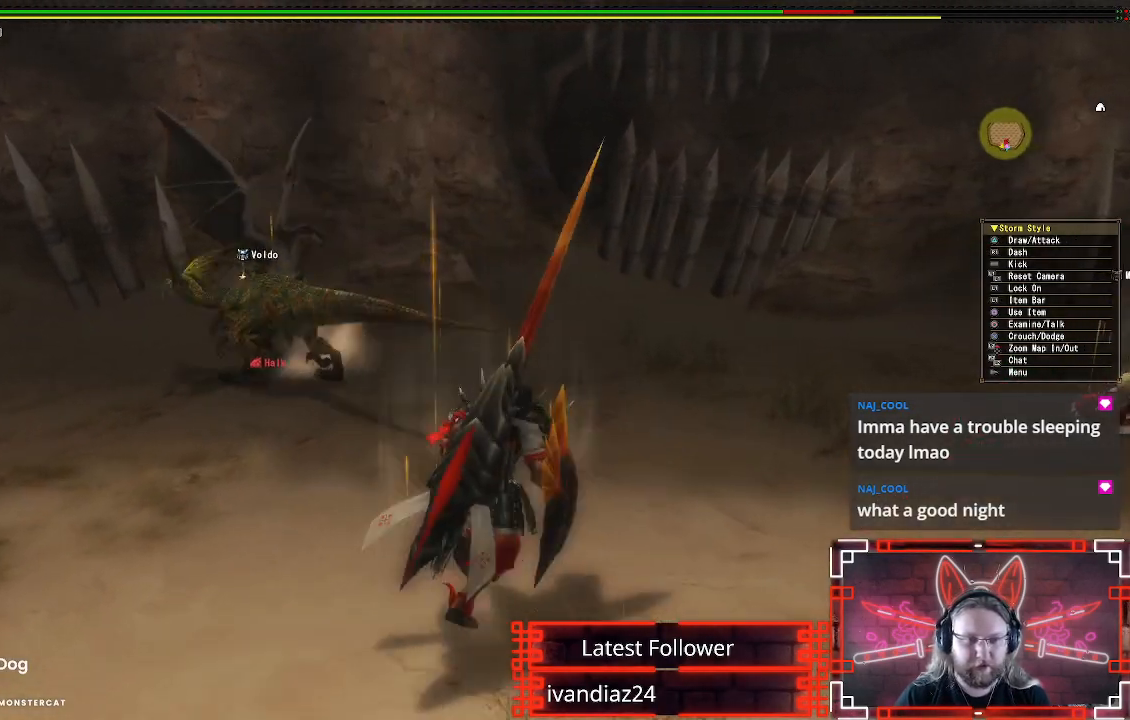
{"buttons": ["R1"], "left_stick": "down-right", "right_stick": "center", "events": [[267, "left_stick", "down-right"]]}
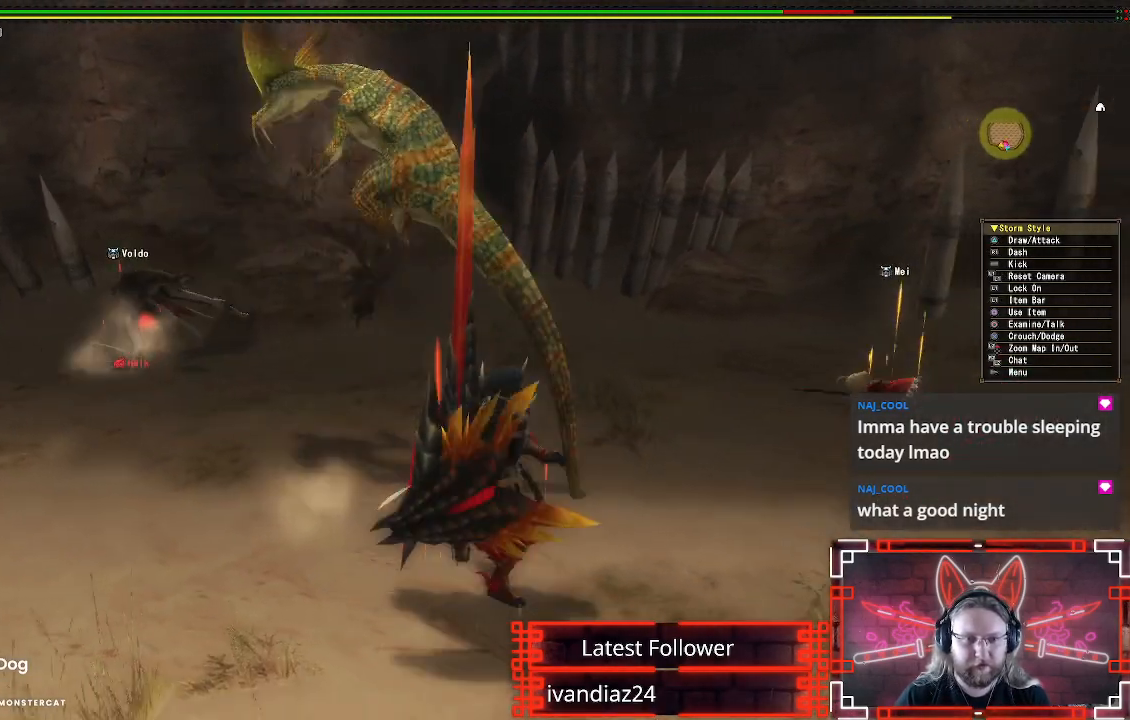
{"buttons": ["R1"], "left_stick": "down-right", "right_stick": "center", "events": [[167, "left_stick", "right"], [400, "left_stick", "down-right"]]}
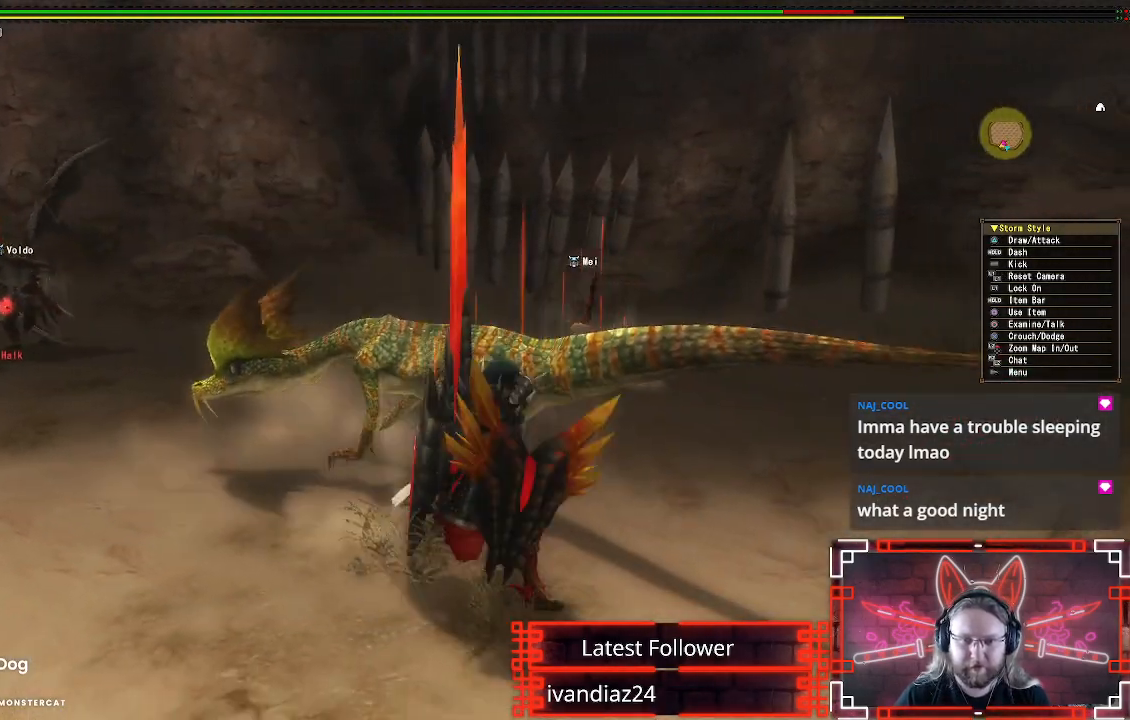
{"buttons": ["R1"], "left_stick": "up-left", "right_stick": "center", "events": [[317, "left_stick", "down-left"], [417, "left_stick", "up-left"]]}
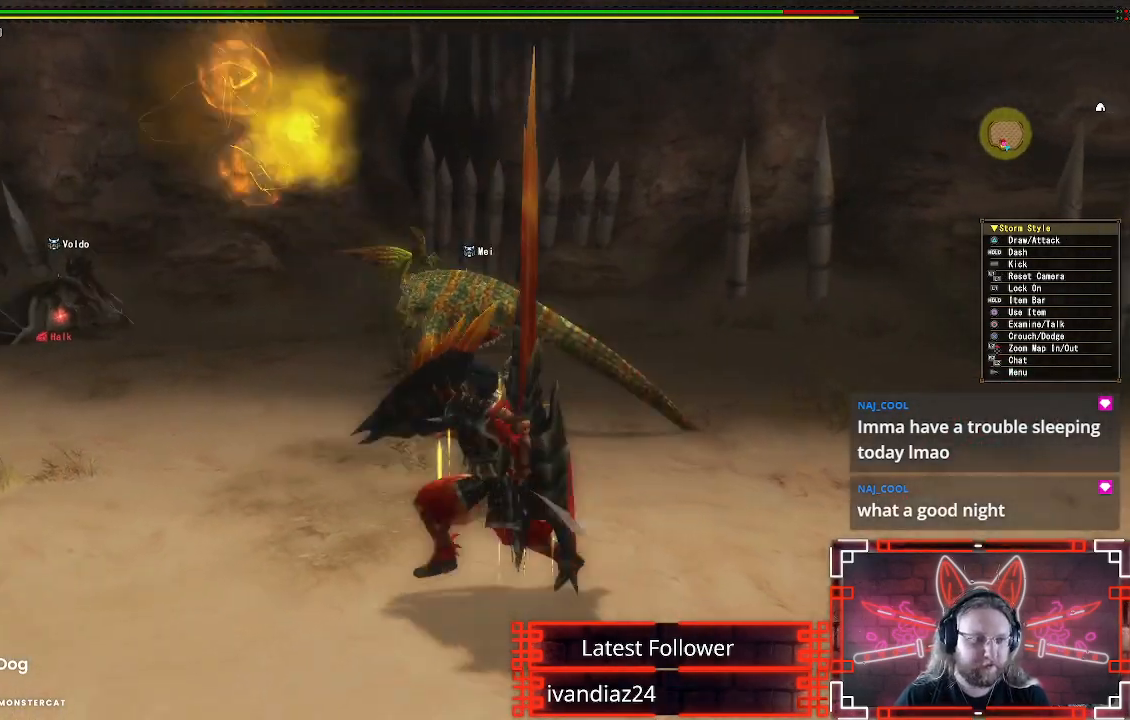
{"buttons": [], "left_stick": "up", "right_stick": "center", "events": [[33, "left_stick", "up"], [100, "R1", "up"], [117, "Y", "down"], [233, "Y", "up"], [333, "Y", "down"], [433, "Y", "up"]]}
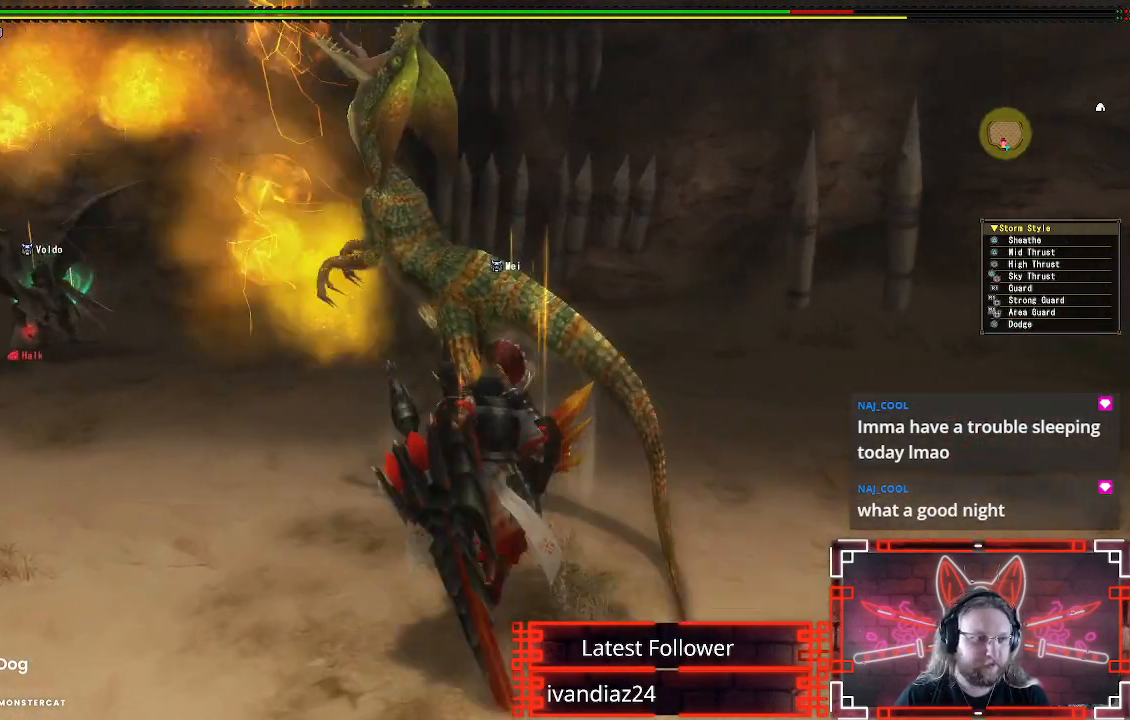
{"buttons": ["Y"], "left_stick": "center", "right_stick": "center", "events": [[17, "Y", "down"], [117, "Y", "up"], [283, "Y", "down"], [400, "Y", "up"], [467, "left_stick", "center"], [500, "Y", "down"]]}